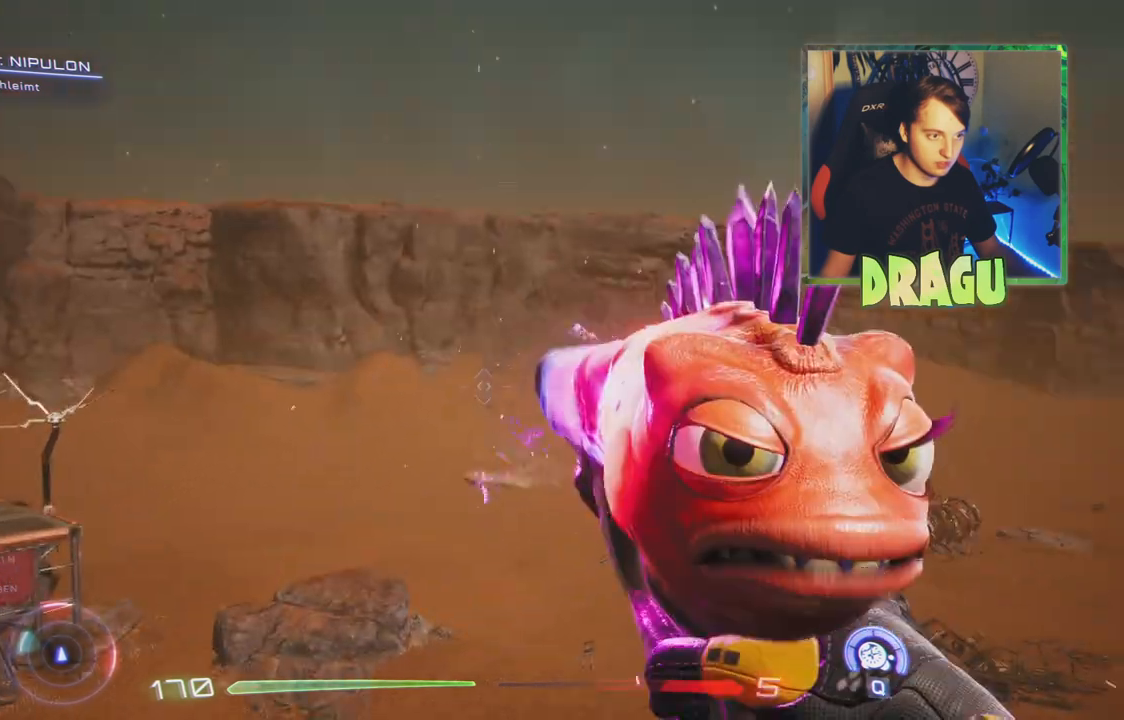
Gameplay with keyboard and mouse; each line is a JSON object with the keys and mouse buttons held at the frame after it. "events" lists presses ("down") and releases ("up") of "1", "2", "3", "4", "5", "a", "c", "ctrl", "d", "e", "f", "q", "r", "s", "shift", "tab", "v", "w", "x", "z", "mouse_left", "mouse_wheel", "mouse_right" and "mouse_mb4" between this image and that frame as [ms after this image, input, new state], when the widget could be followed in between. "mouse_left", "mouse_wheel", "mouse_right", "mouse_mb4" = the "left", "wheel", "right", "mb4" buttons of the "mouse" list. No other keys are recorded. "wheel" means that the mouse wheel is clicked or scrolled. Mouse movement is not recorded.
{"keys": [], "mouse": [], "events": [[67, "mouse_right", "up"]]}
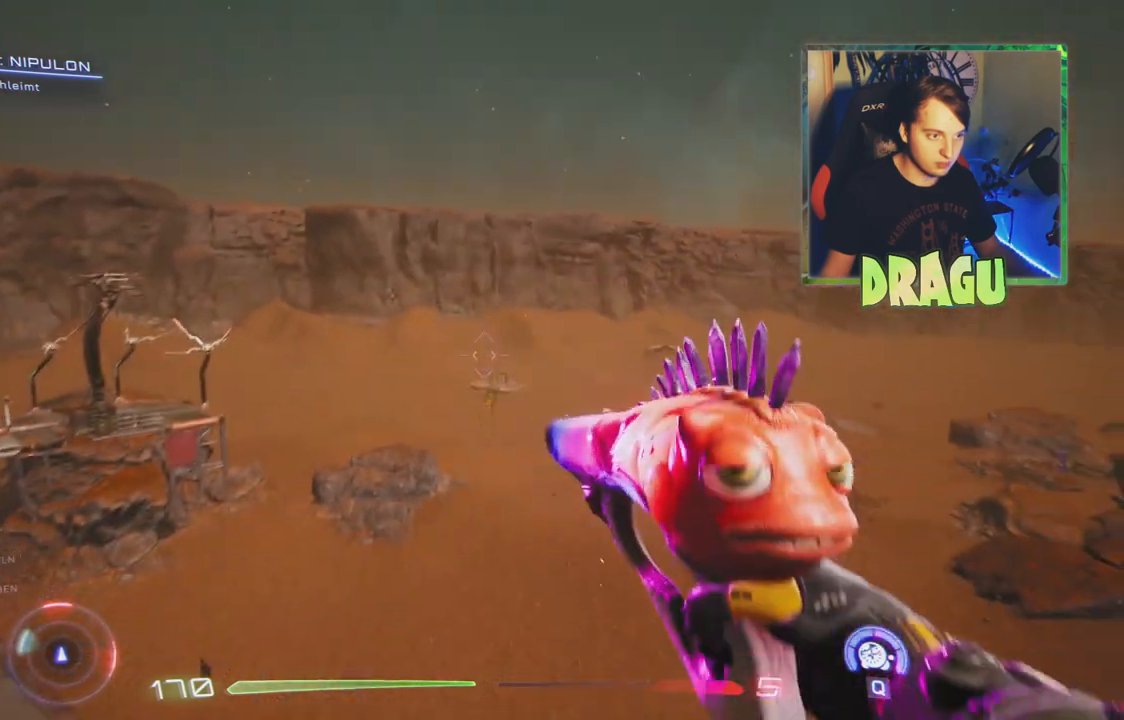
{"keys": [], "mouse": [], "events": []}
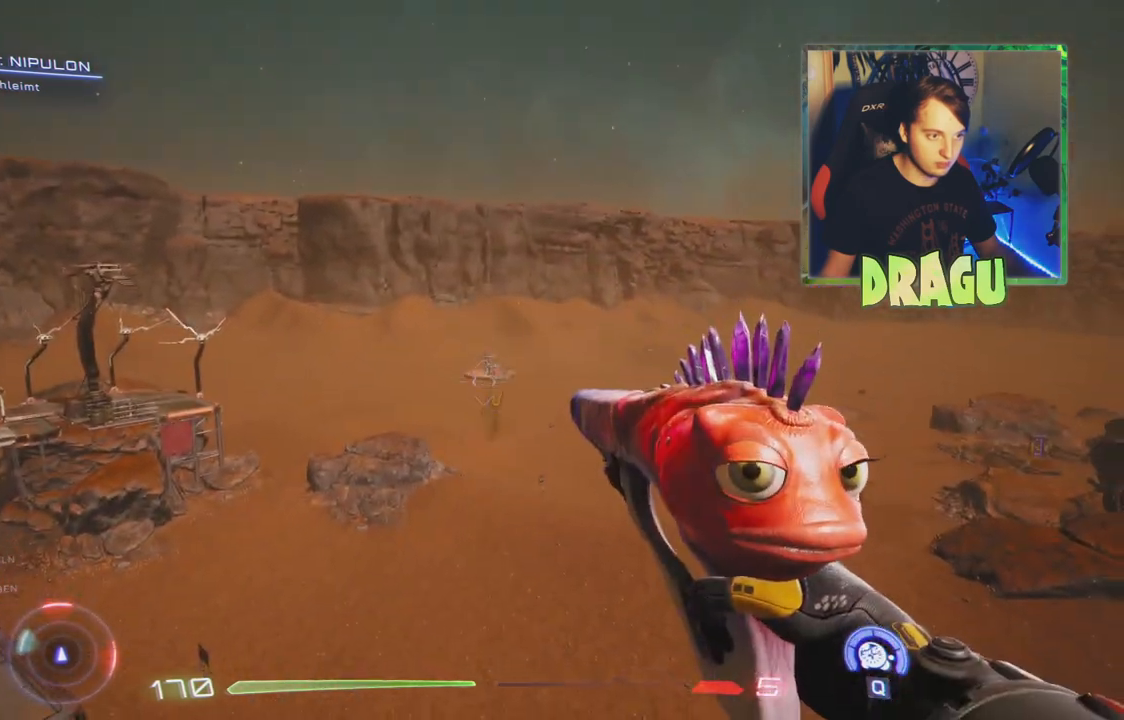
{"keys": [], "mouse": [], "events": []}
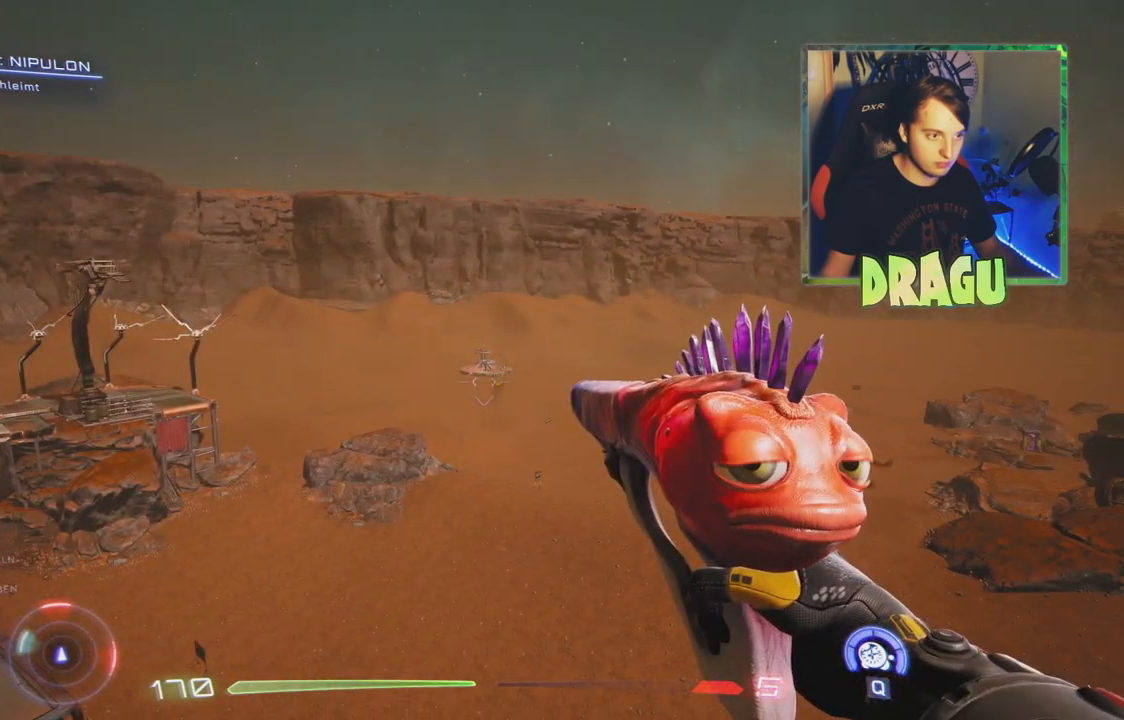
{"keys": [], "mouse": [], "events": [[134, "r", "down"], [301, "r", "up"]]}
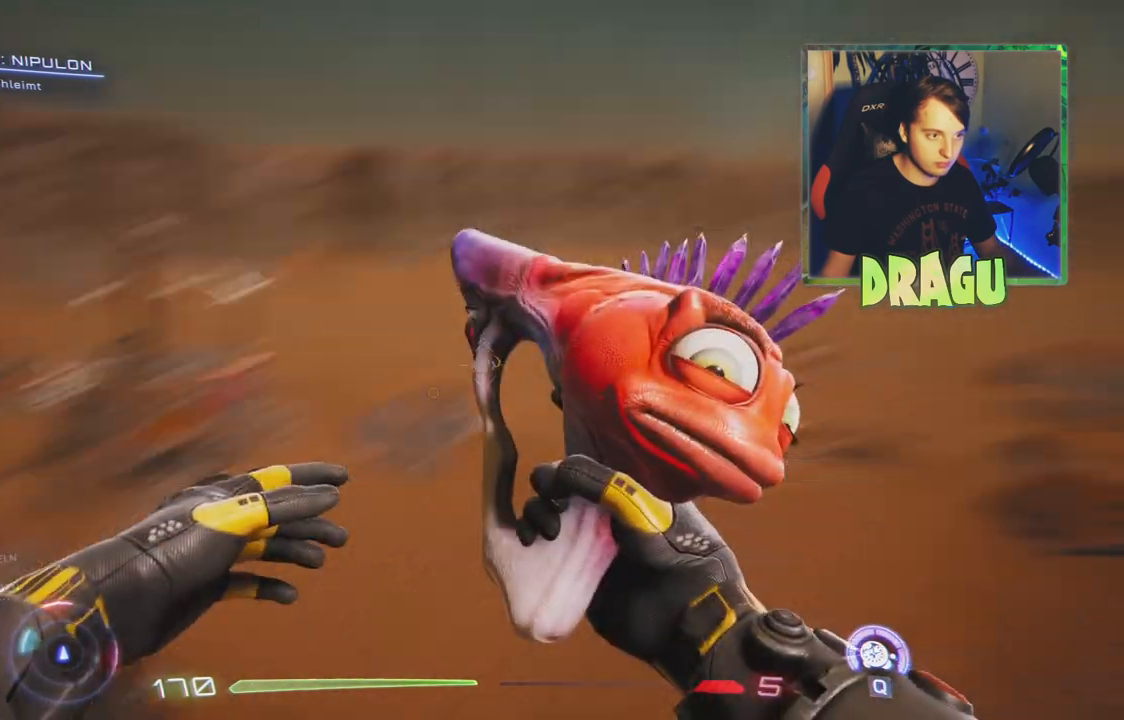
{"keys": ["a", "w"], "mouse": [], "events": [[67, "w", "down"], [83, "a", "down"]]}
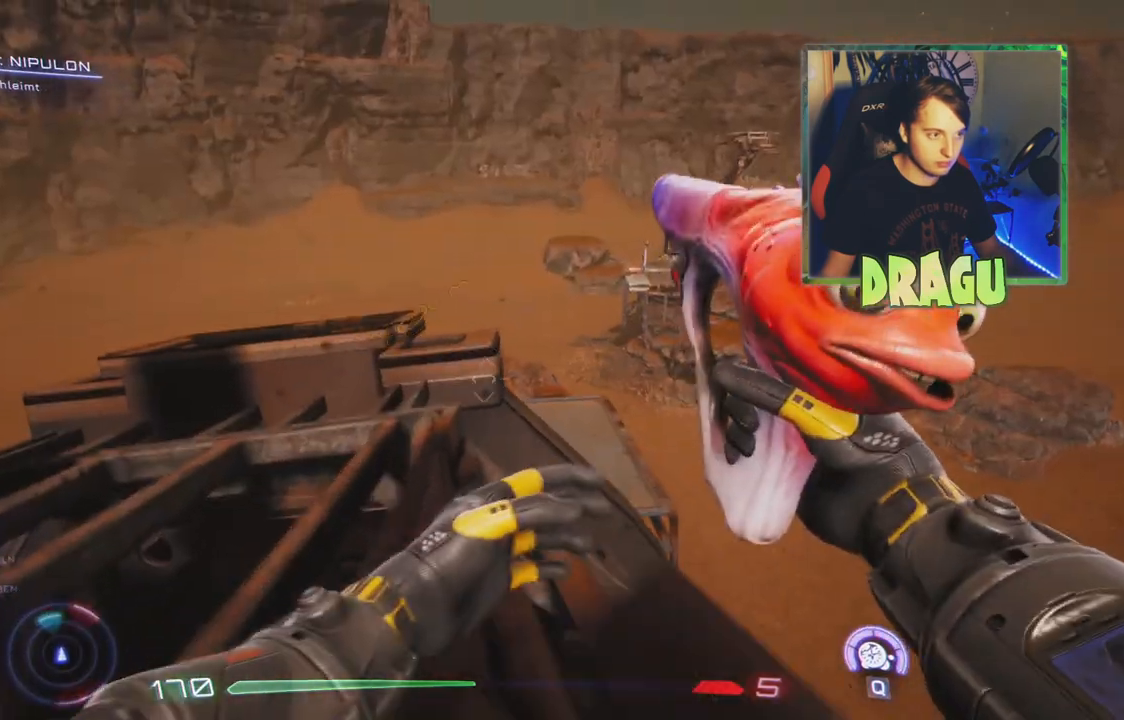
{"keys": [], "mouse": [], "events": [[351, "a", "up"], [367, "w", "up"]]}
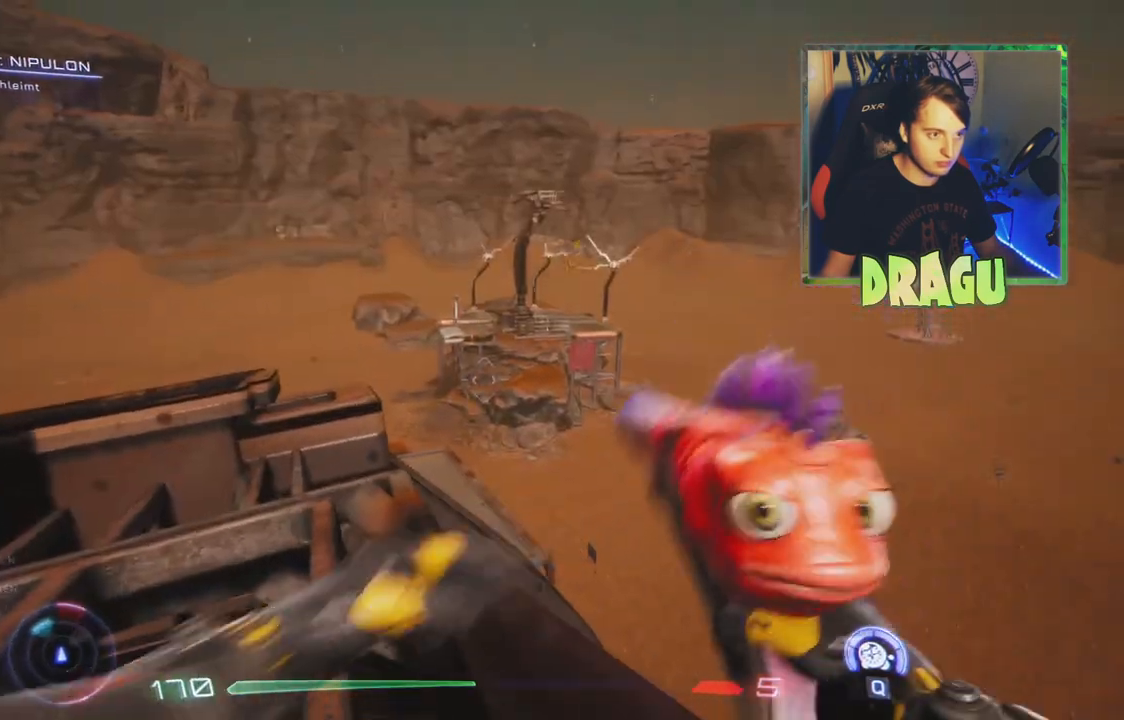
{"keys": [], "mouse": [], "events": []}
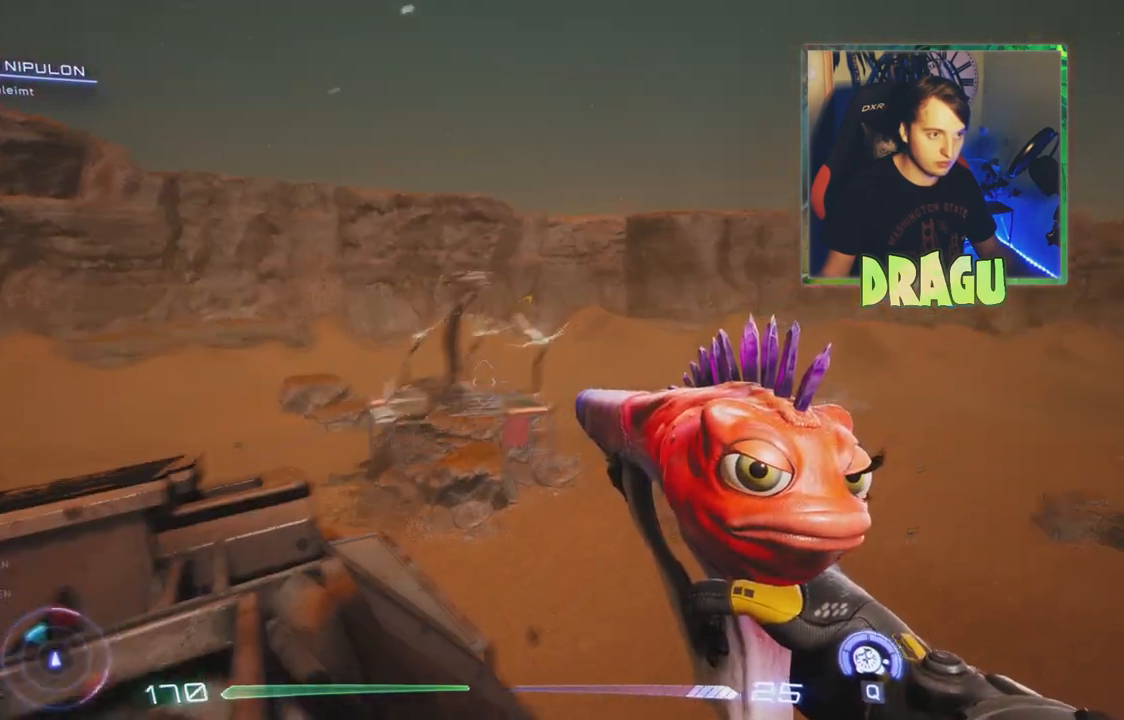
{"keys": ["a", "w"], "mouse": [], "events": [[418, "a", "down"], [501, "w", "down"]]}
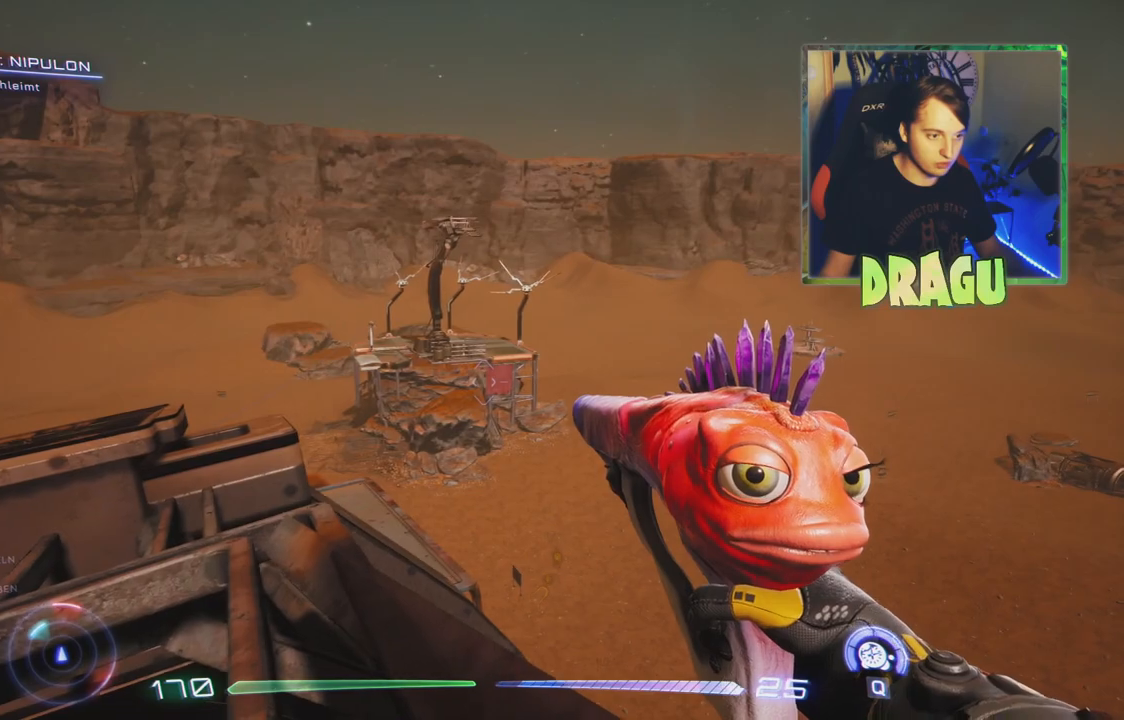
{"keys": ["a", "w"], "mouse": [], "events": []}
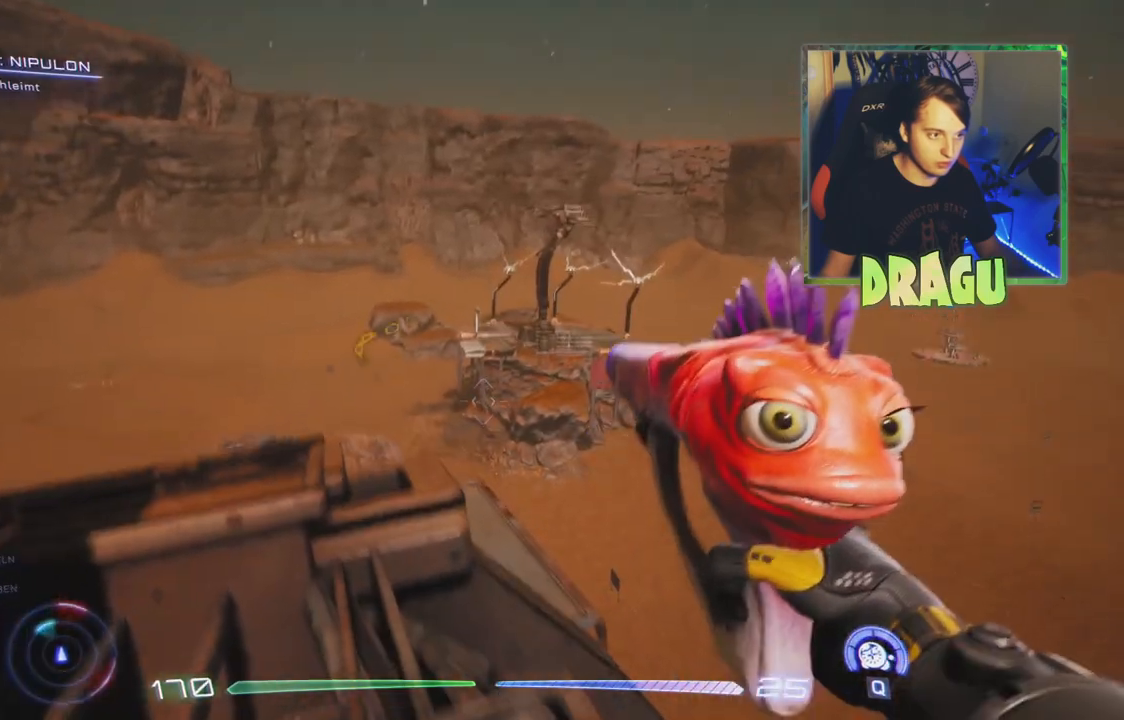
{"keys": ["a", "w"], "mouse": [], "events": []}
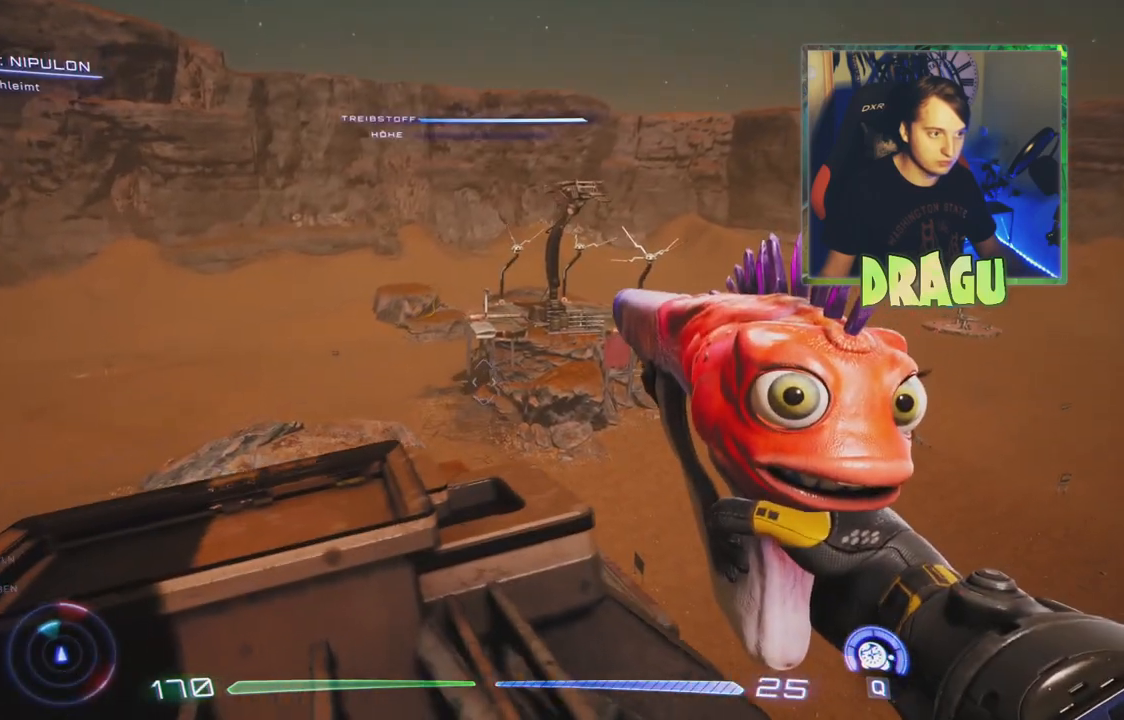
{"keys": [], "mouse": [], "events": [[100, "w", "up"], [117, "a", "up"]]}
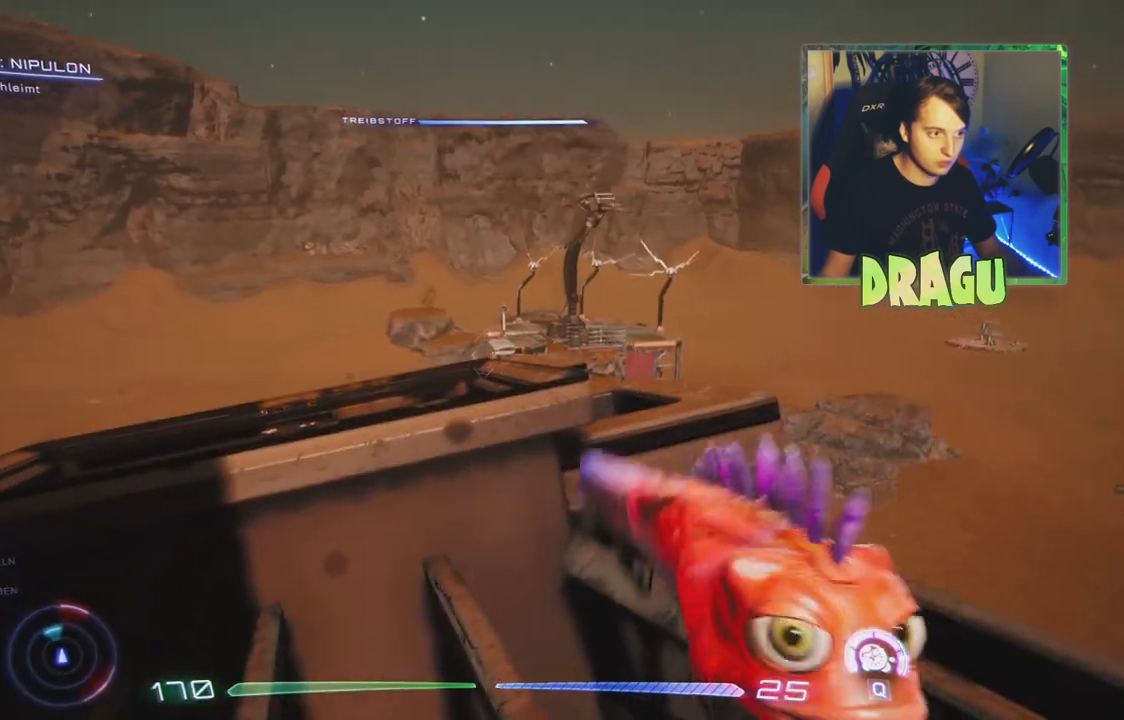
{"keys": [], "mouse": [], "events": []}
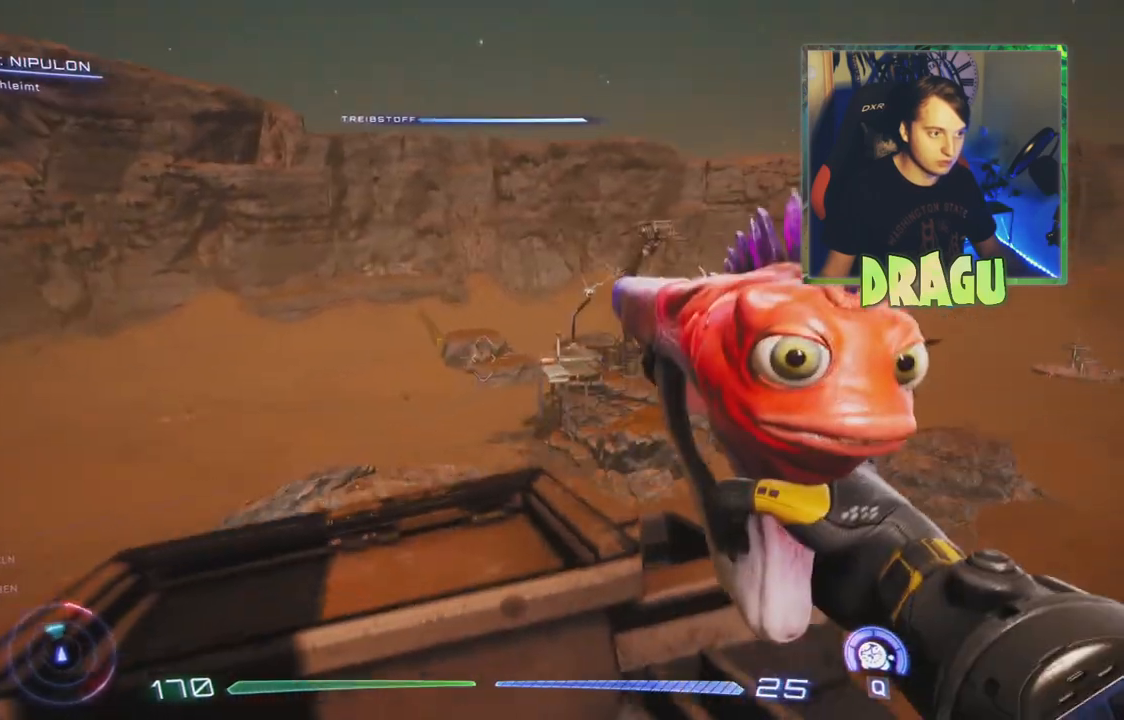
{"keys": [], "mouse": [], "events": []}
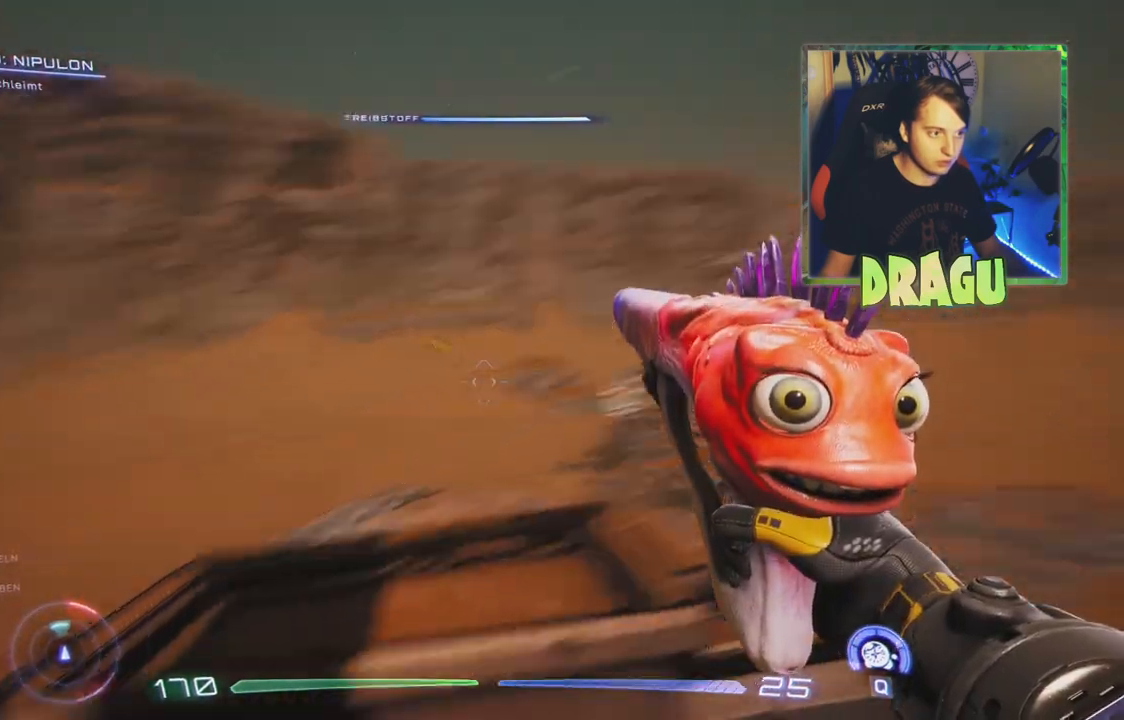
{"keys": [], "mouse": [], "events": [[51, "a", "down"], [384, "a", "up"]]}
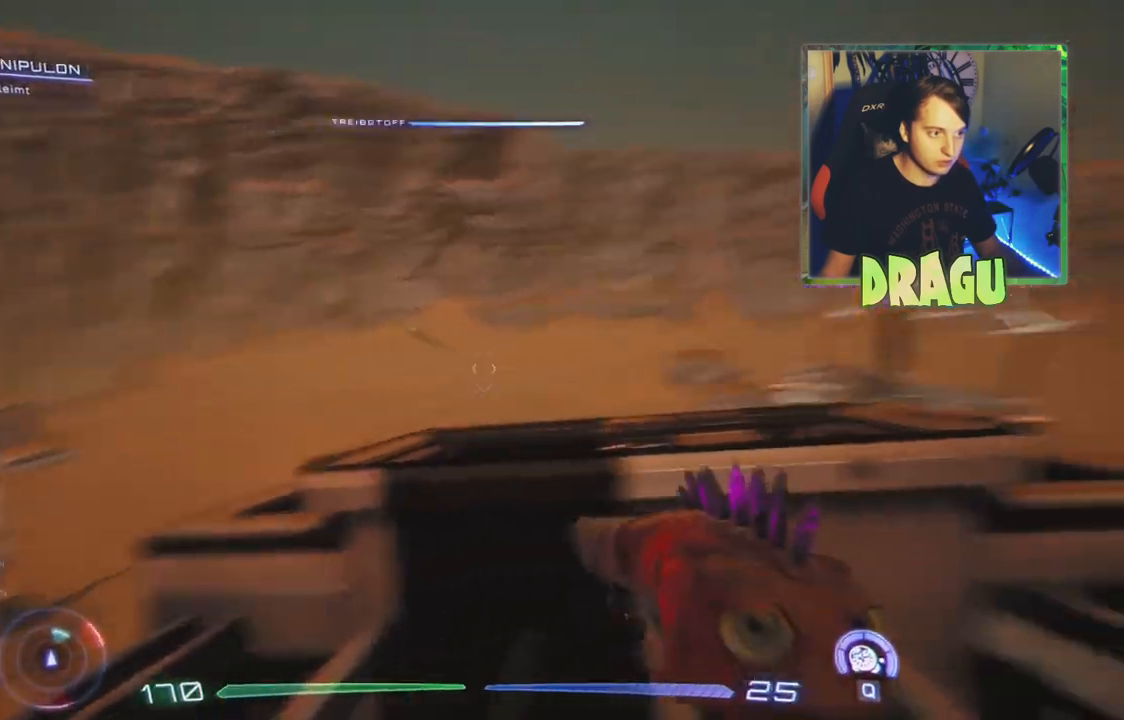
{"keys": [], "mouse": [], "events": []}
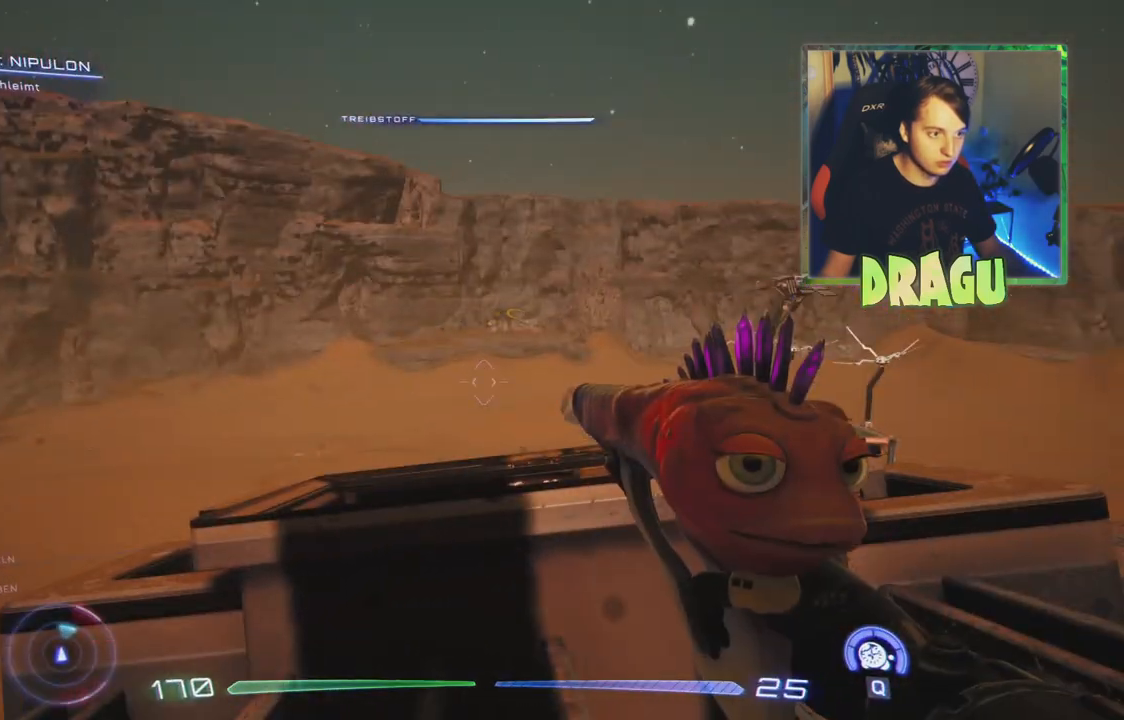
{"keys": [], "mouse": ["right"], "events": [[134, "mouse_right", "down"]]}
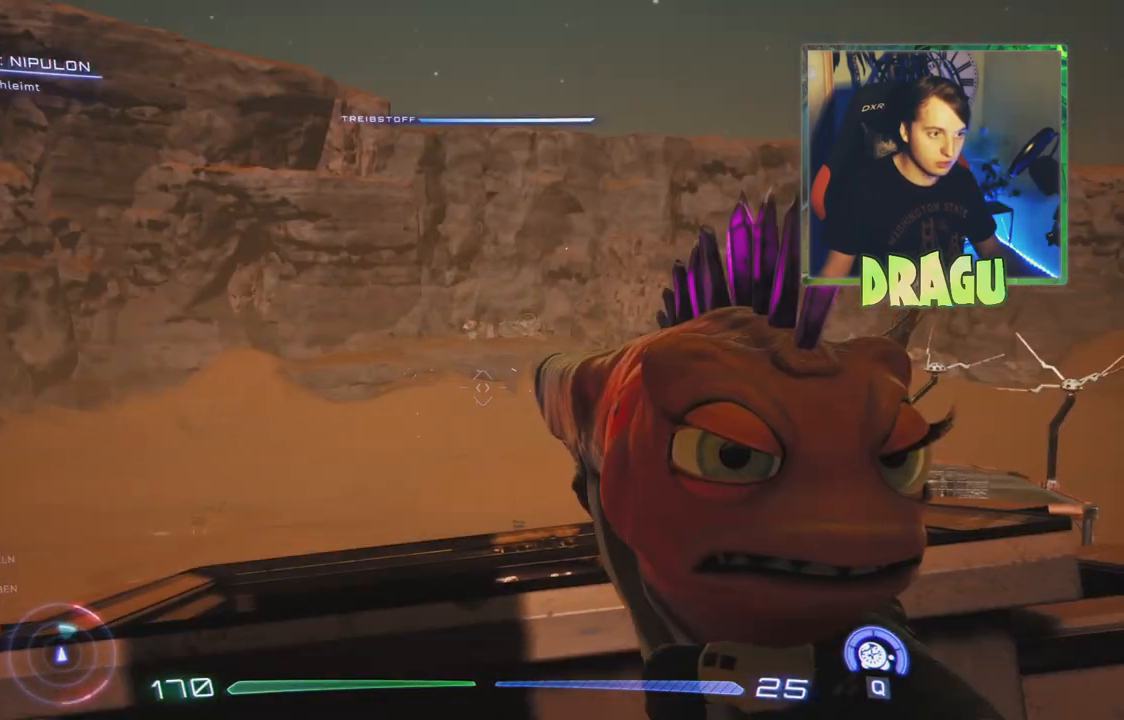
{"keys": [], "mouse": ["right"], "events": []}
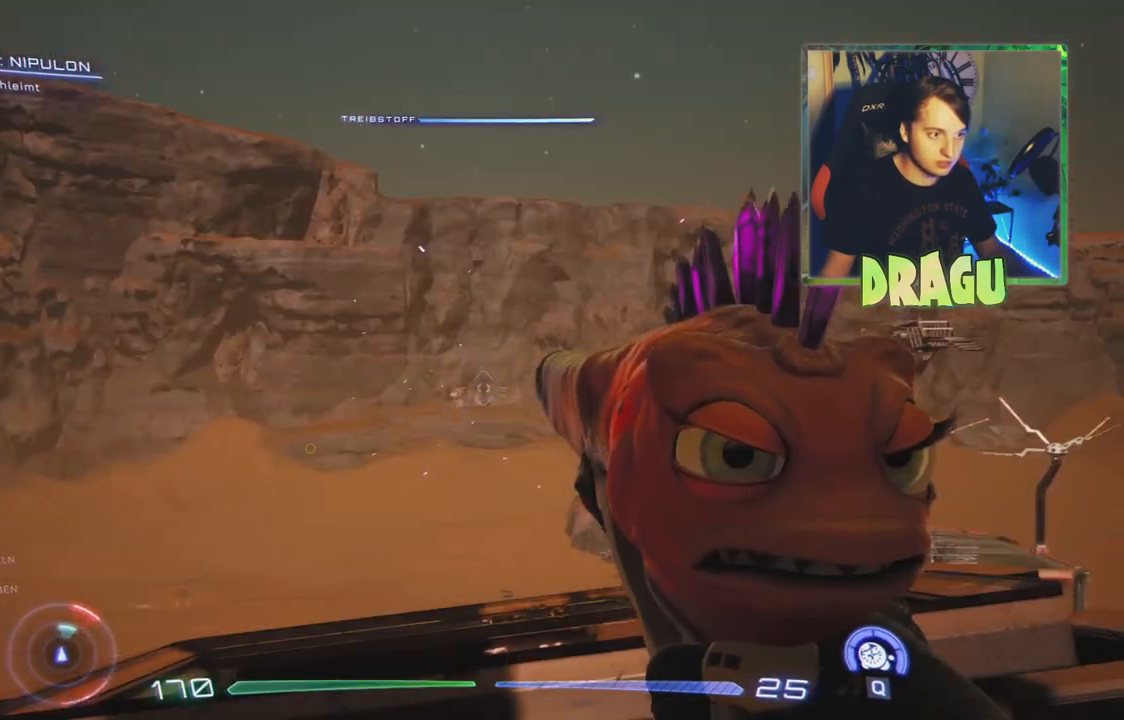
{"keys": [], "mouse": ["right"], "events": [[167, "a", "down"], [468, "a", "up"]]}
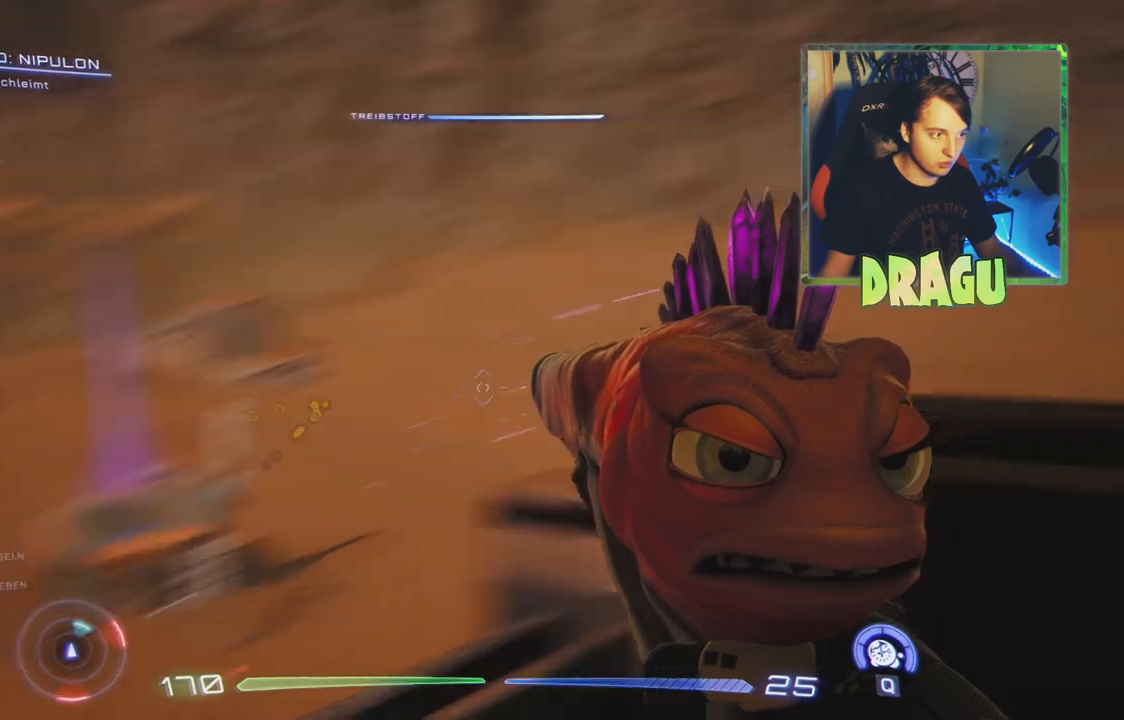
{"keys": [], "mouse": [], "events": [[83, "mouse_right", "up"]]}
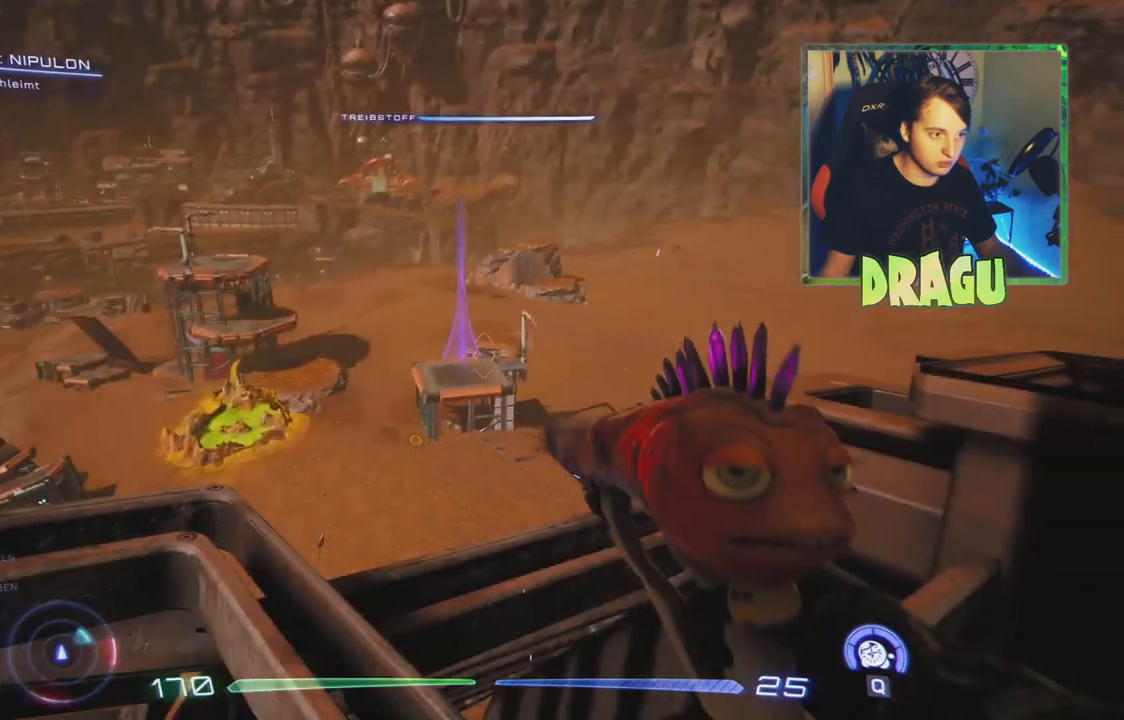
{"keys": [], "mouse": [], "events": []}
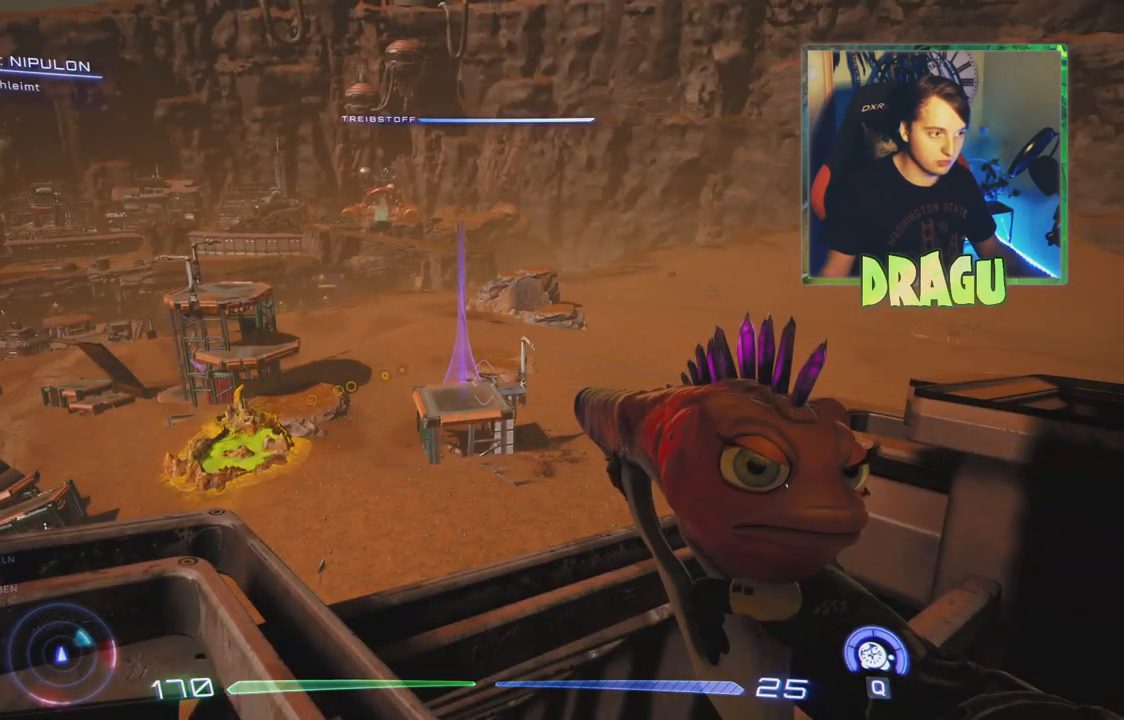
{"keys": ["a"], "mouse": [], "events": [[33, "a", "down"]]}
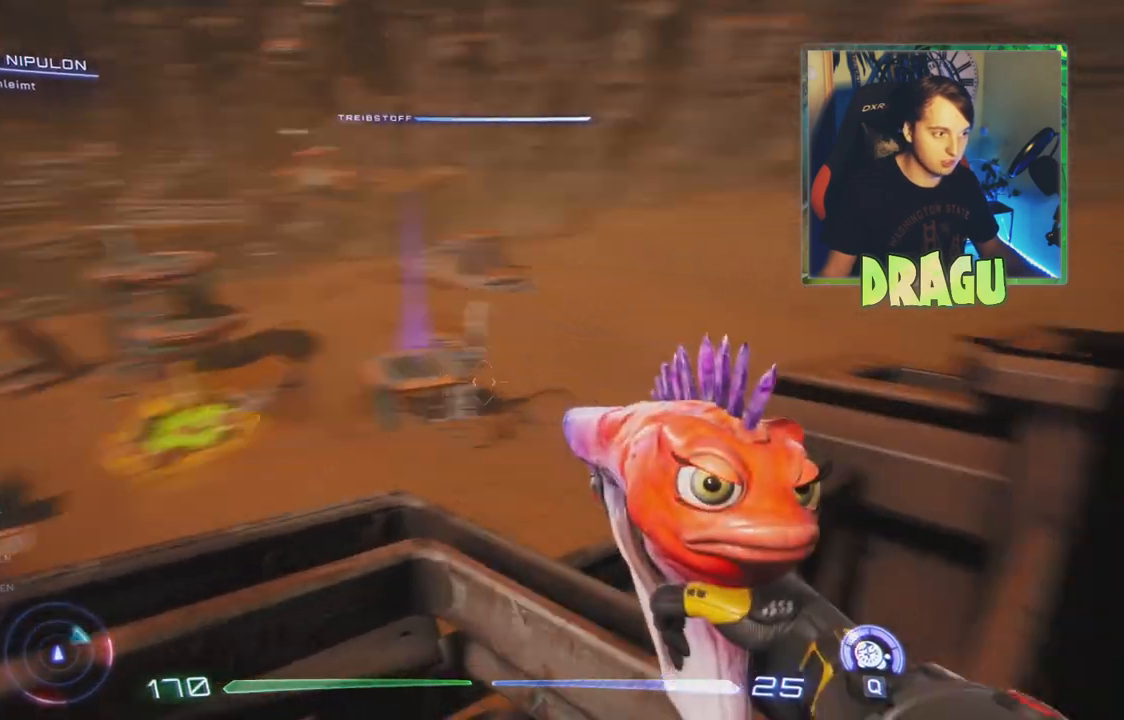
{"keys": ["w"], "mouse": [], "events": [[17, "a", "up"], [134, "w", "down"], [284, "a", "down"], [501, "a", "up"]]}
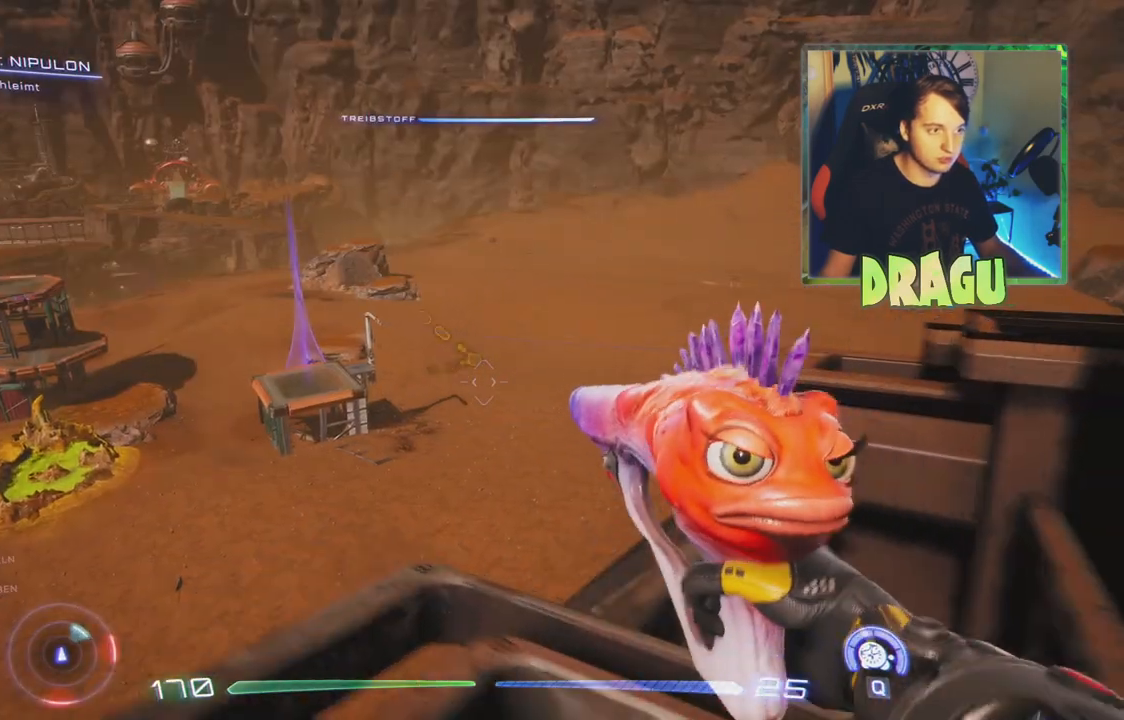
{"keys": [], "mouse": [], "events": [[50, "w", "up"]]}